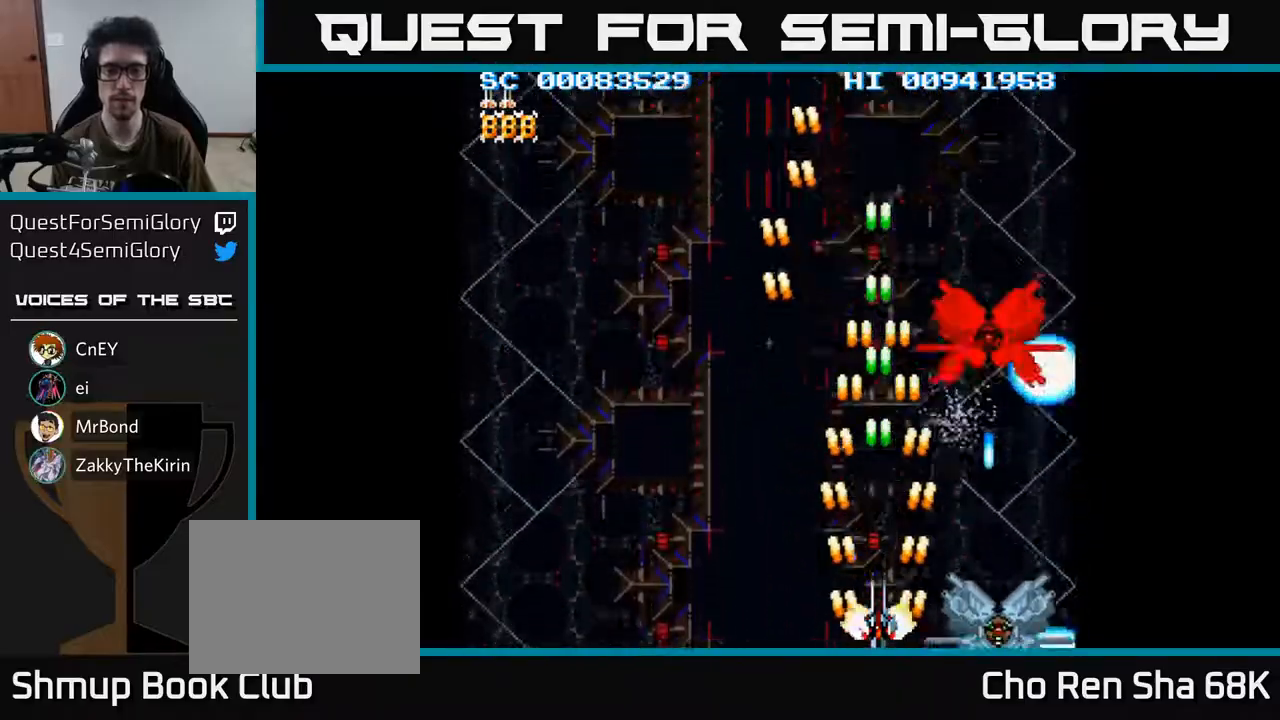
Gameplay with a controller (Xbox layout); each line is a JSON object with the inputs held at the frame after it. "events" lists button and stick changes between this image and that frame as [ms after this image, input, new state], when the widget could be followed in between.
{"buttons": ["A"], "left_stick": "center", "right_stick": "center", "events": []}
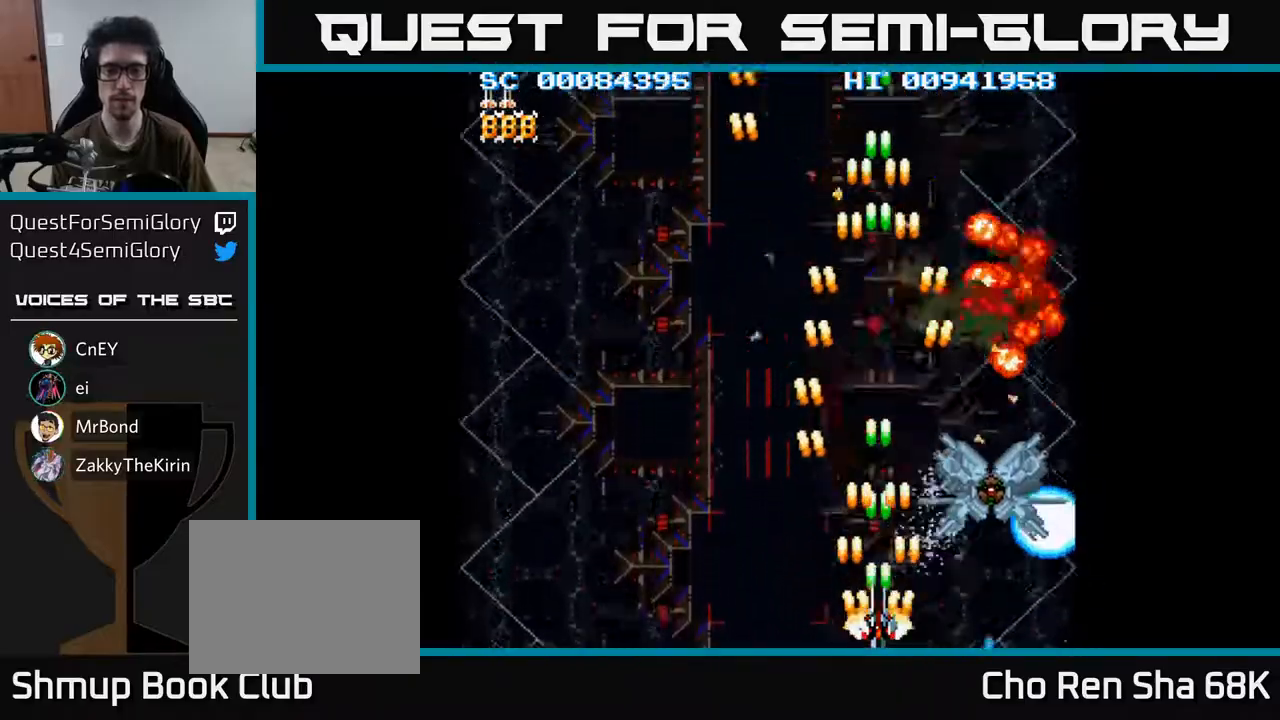
{"buttons": ["A", "DPAD_LEFT"], "left_stick": "center", "right_stick": "center", "events": [[433, "DPAD_LEFT", "down"]]}
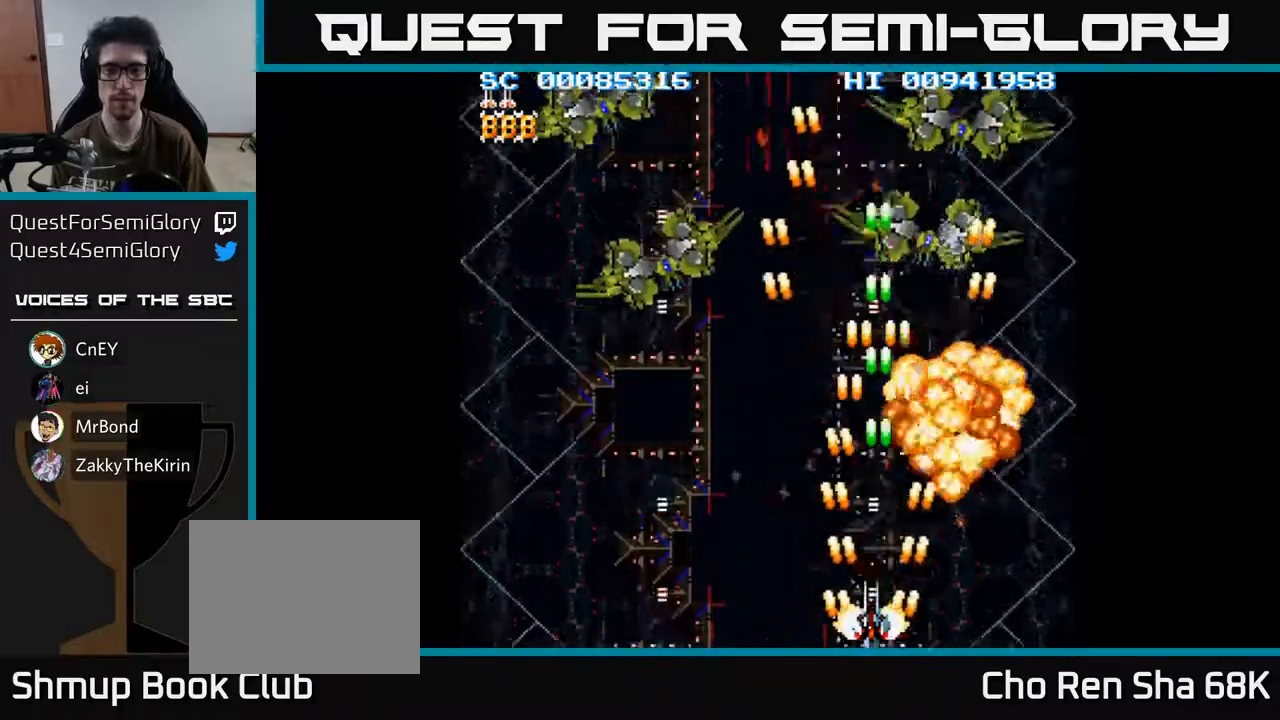
{"buttons": ["A", "DPAD_UP", "DPAD_LEFT"], "left_stick": "center", "right_stick": "center", "events": [[383, "DPAD_UP", "down"]]}
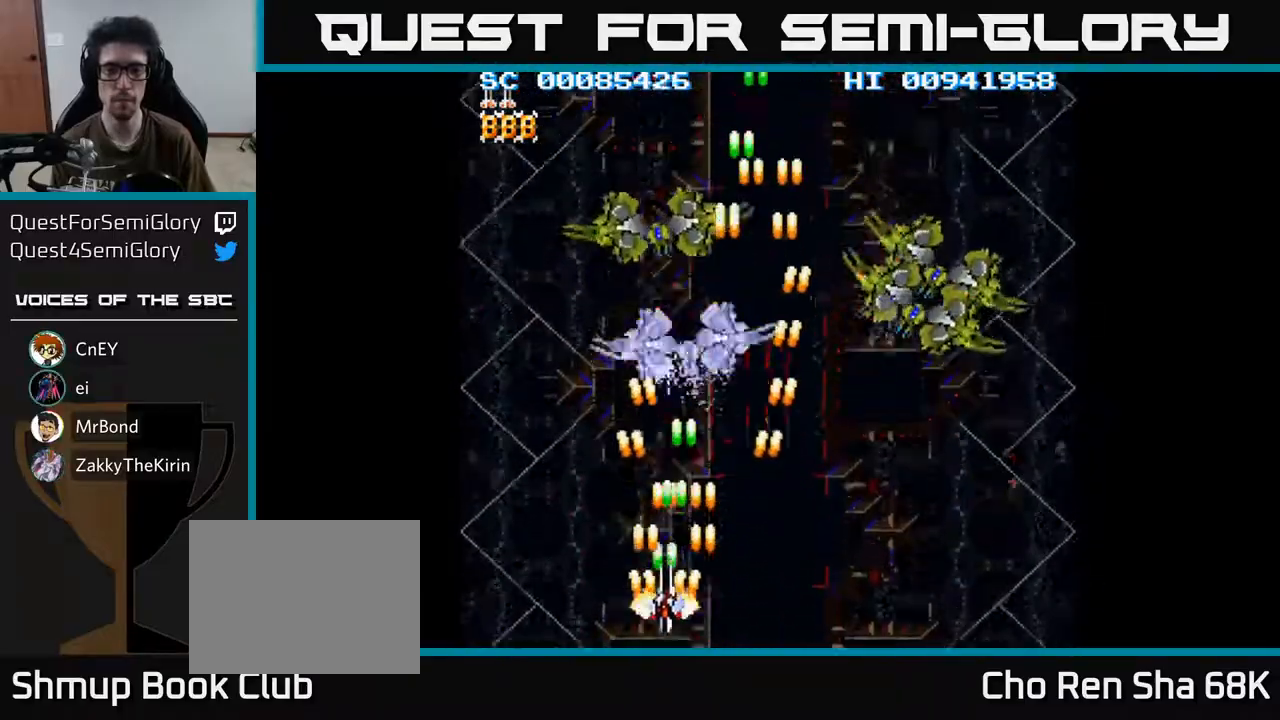
{"buttons": ["A", "DPAD_RIGHT"], "left_stick": "center", "right_stick": "center", "events": [[83, "DPAD_LEFT", "up"], [117, "DPAD_RIGHT", "down"], [117, "DPAD_UP", "up"], [183, "DPAD_DOWN", "down"], [383, "DPAD_DOWN", "up"]]}
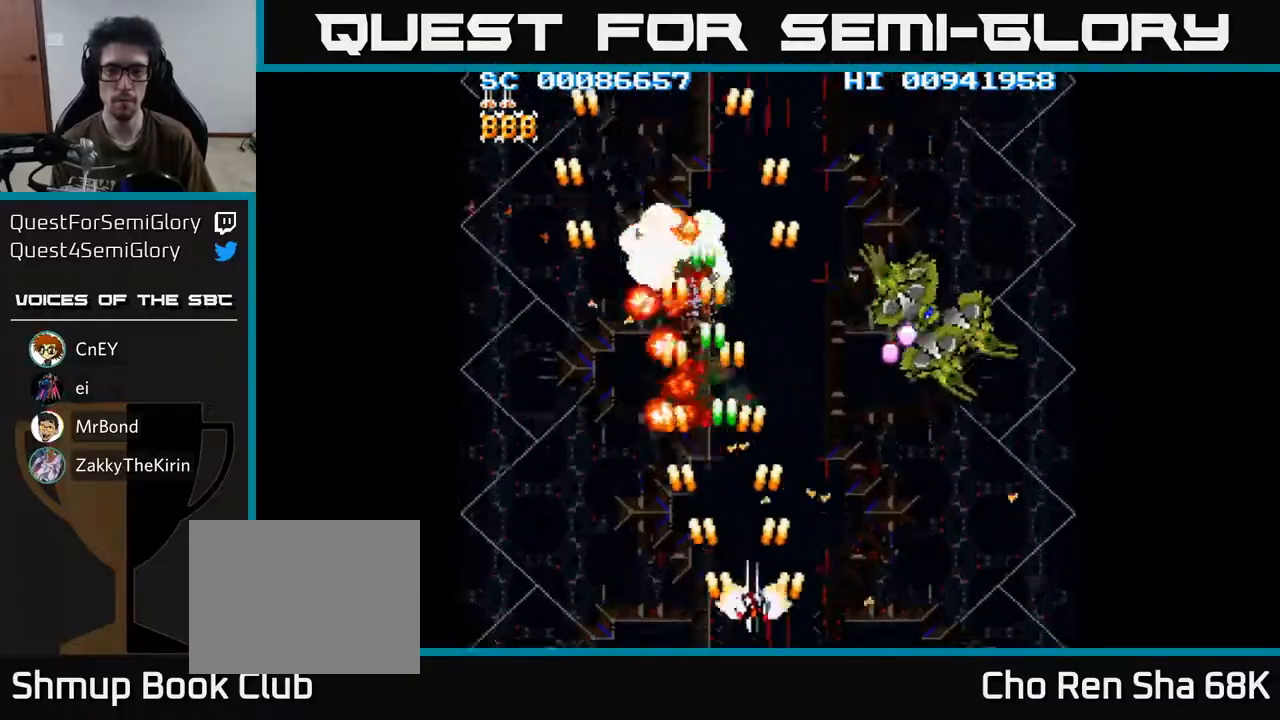
{"buttons": ["A", "DPAD_UP", "DPAD_RIGHT"], "left_stick": "center", "right_stick": "center", "events": [[400, "DPAD_UP", "down"]]}
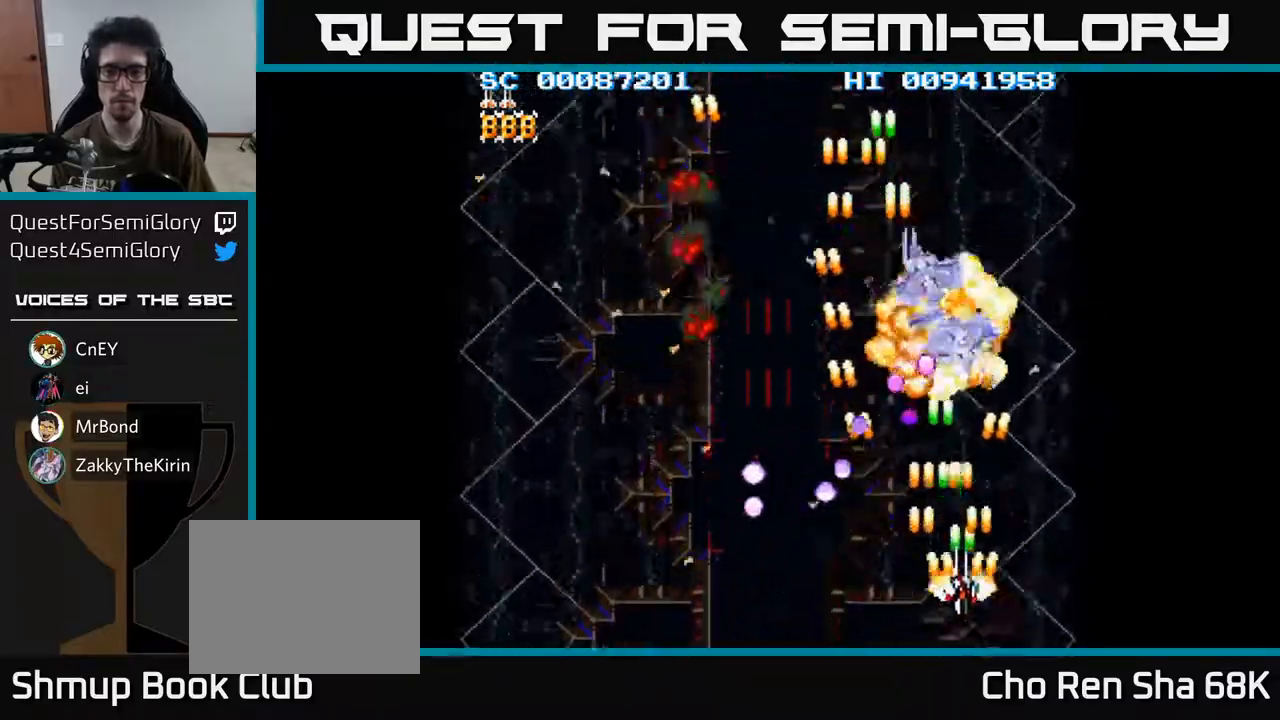
{"buttons": ["A", "DPAD_UP", "DPAD_LEFT"], "left_stick": "center", "right_stick": "center", "events": [[33, "DPAD_UP", "up"], [50, "DPAD_DOWN", "down"], [83, "DPAD_RIGHT", "up"], [200, "DPAD_LEFT", "down"], [233, "DPAD_DOWN", "up"], [300, "DPAD_UP", "down"], [350, "DPAD_LEFT", "up"], [433, "DPAD_LEFT", "down"]]}
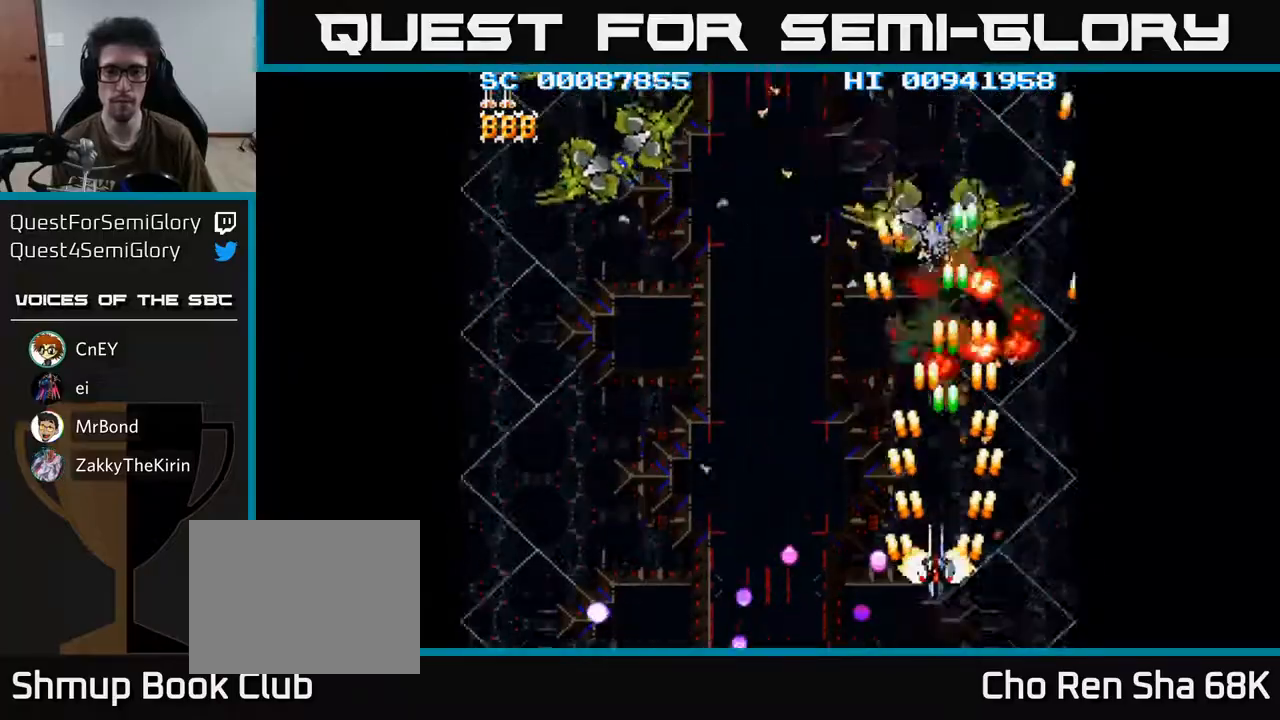
{"buttons": ["A", "DPAD_LEFT"], "left_stick": "center", "right_stick": "center", "events": [[117, "DPAD_UP", "up"]]}
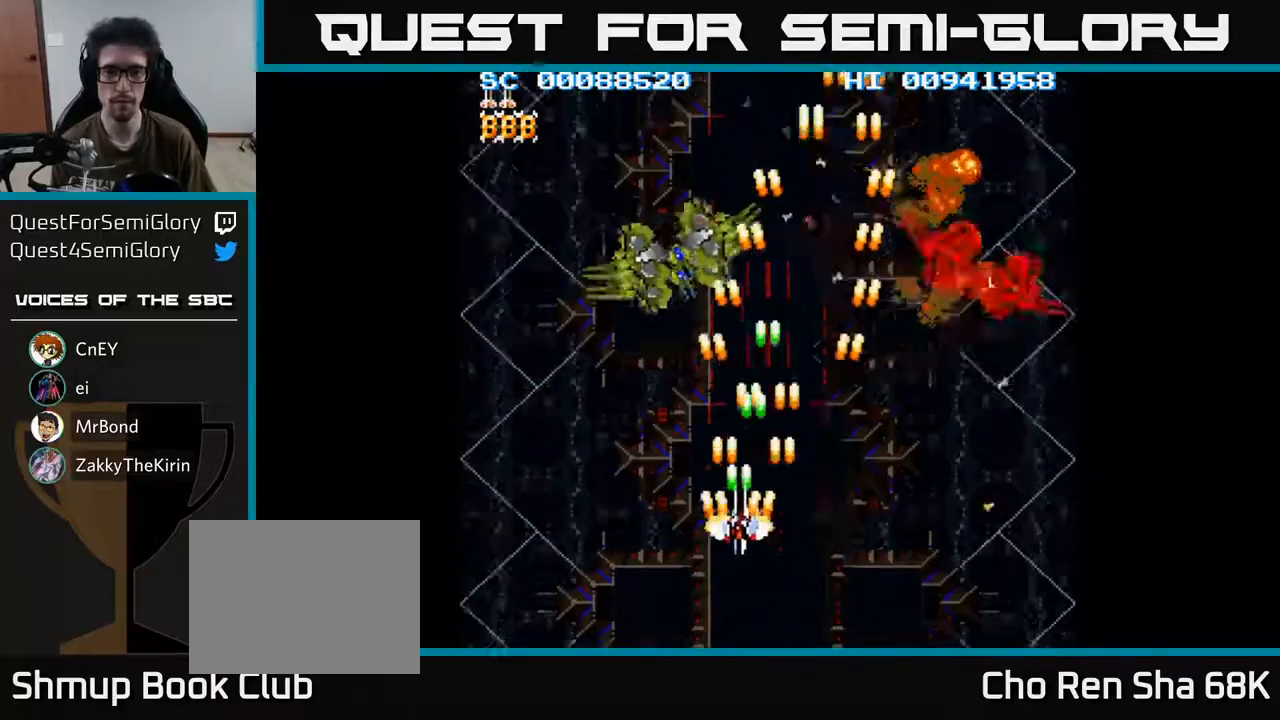
{"buttons": ["A", "DPAD_RIGHT"], "left_stick": "center", "right_stick": "center", "events": [[150, "DPAD_DOWN", "down"], [200, "DPAD_LEFT", "up"], [317, "DPAD_RIGHT", "down"], [433, "DPAD_DOWN", "up"]]}
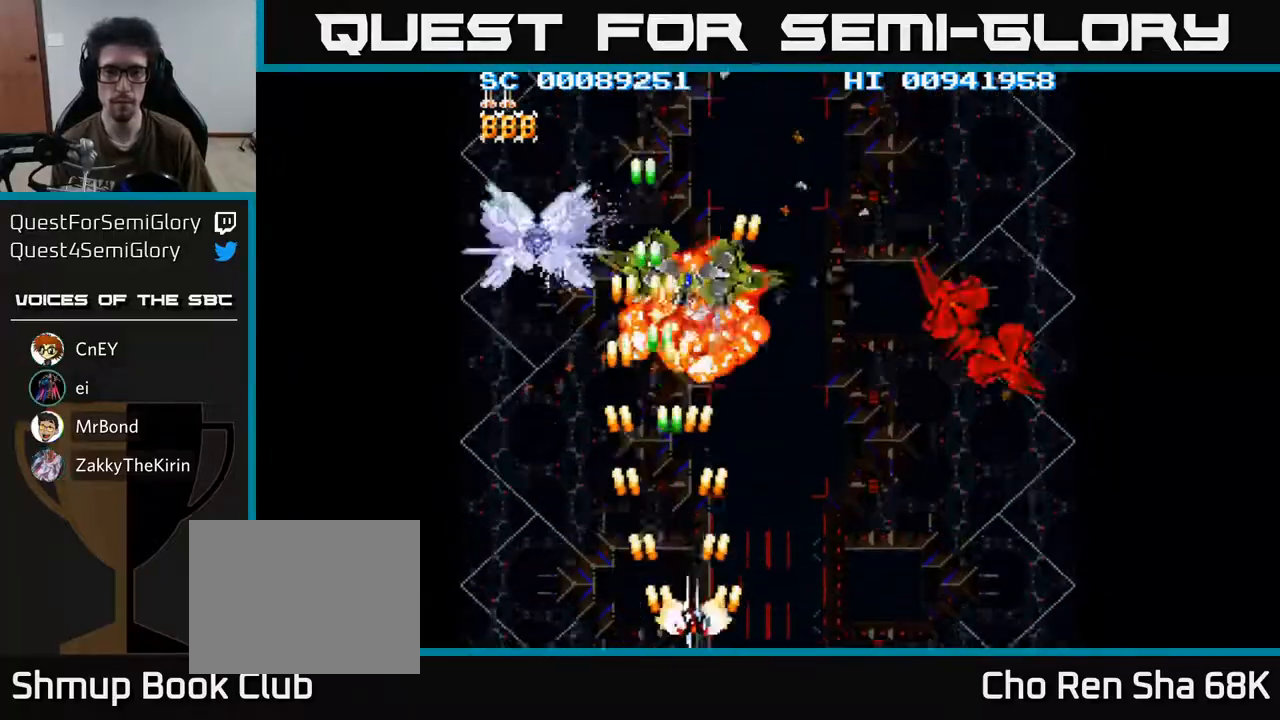
{"buttons": ["A", "DPAD_RIGHT"], "left_stick": "center", "right_stick": "center", "events": []}
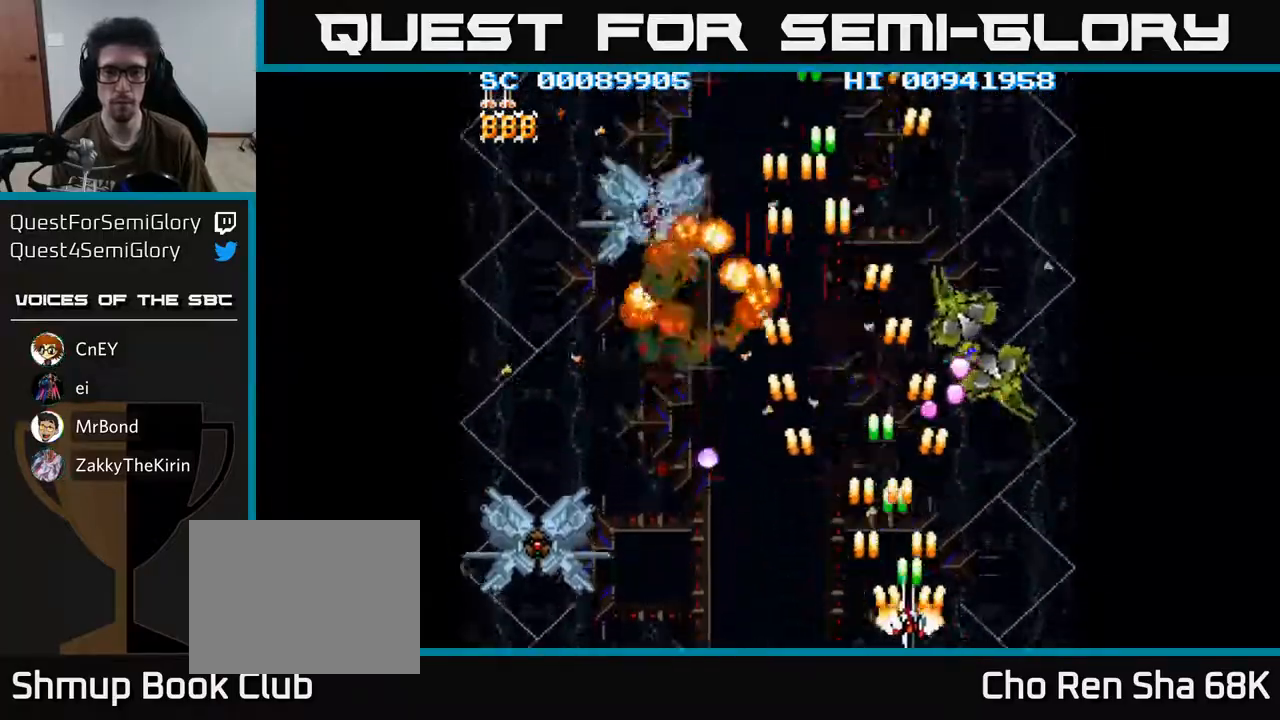
{"buttons": ["A", "DPAD_LEFT"], "left_stick": "center", "right_stick": "center", "events": [[317, "DPAD_RIGHT", "up"], [317, "DPAD_UP", "down"], [433, "DPAD_LEFT", "down"], [500, "DPAD_UP", "up"]]}
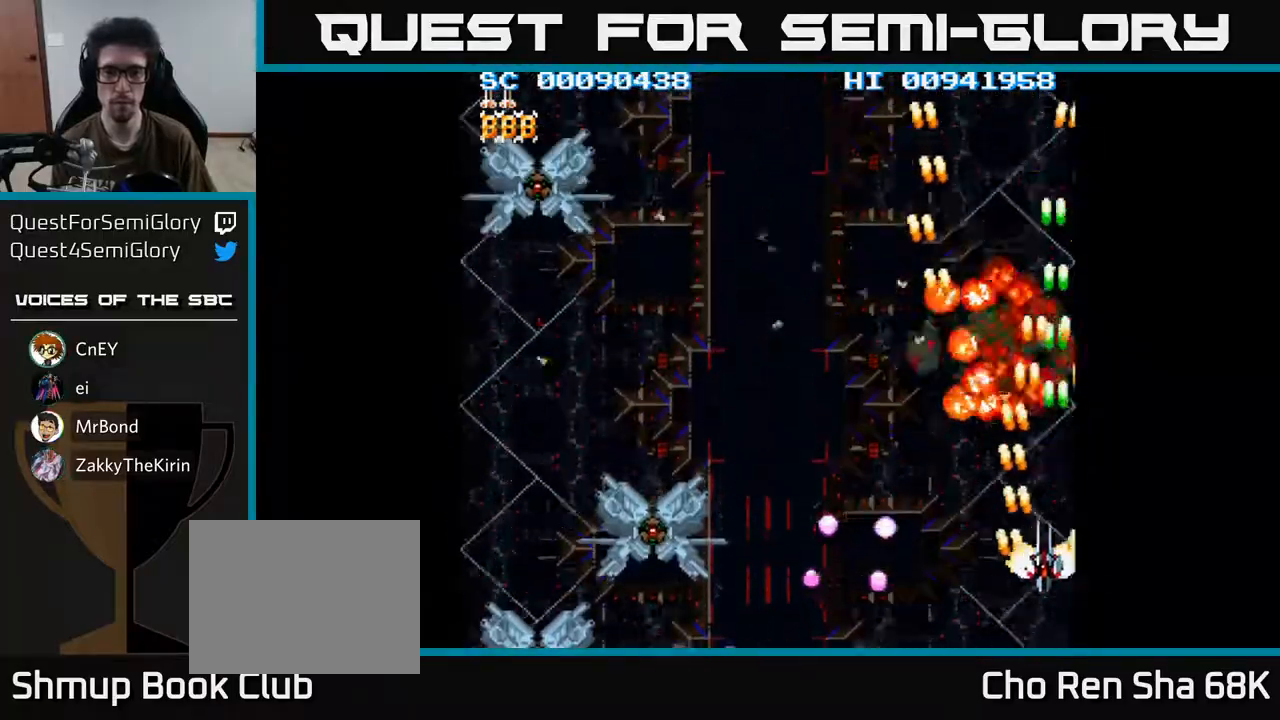
{"buttons": ["A", "DPAD_DOWN", "DPAD_LEFT"], "left_stick": "center", "right_stick": "center", "events": [[217, "DPAD_DOWN", "down"]]}
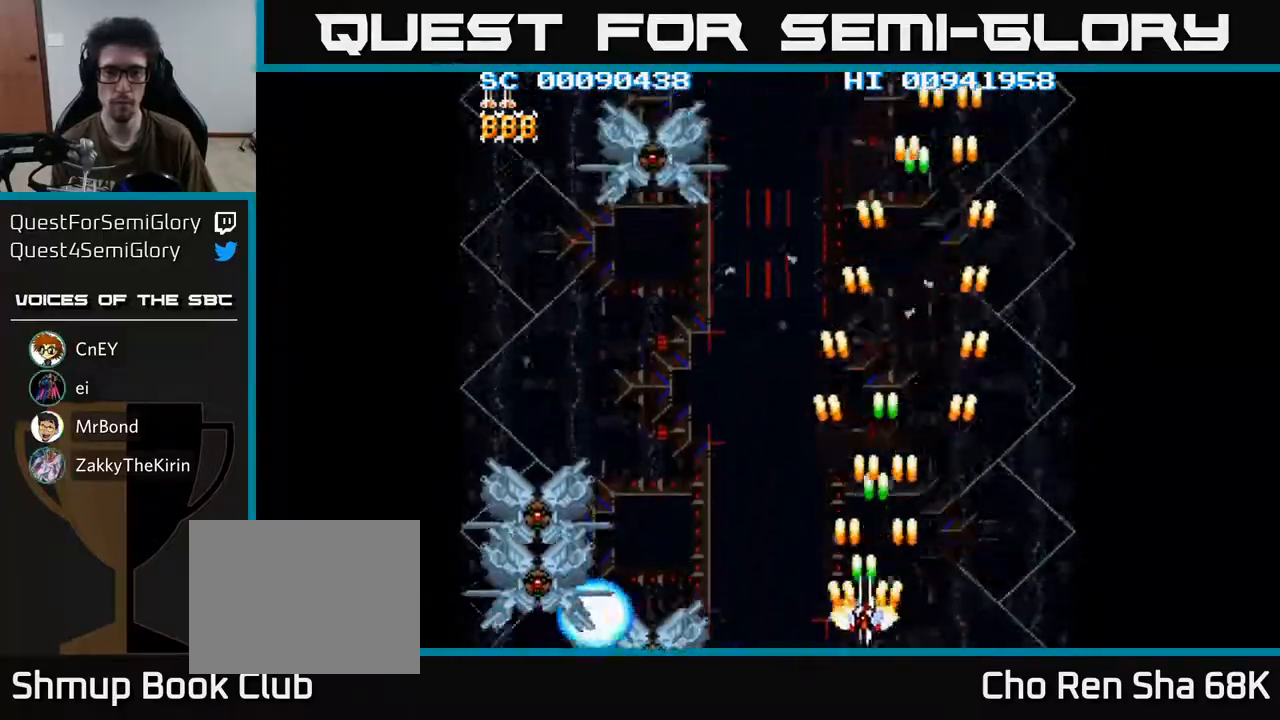
{"buttons": ["A", "DPAD_LEFT"], "left_stick": "center", "right_stick": "center", "events": [[83, "DPAD_DOWN", "up"], [200, "DPAD_LEFT", "up"], [417, "DPAD_LEFT", "down"]]}
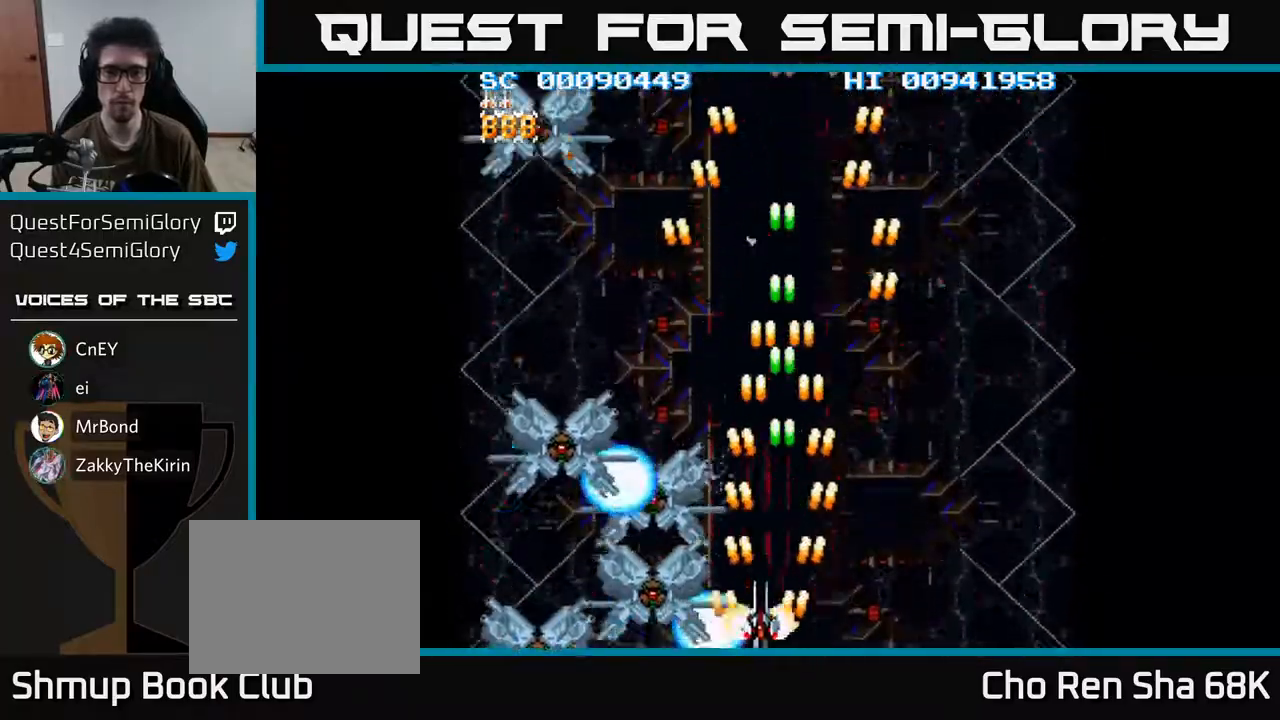
{"buttons": ["A"], "left_stick": "center", "right_stick": "center", "events": [[17, "DPAD_LEFT", "up"]]}
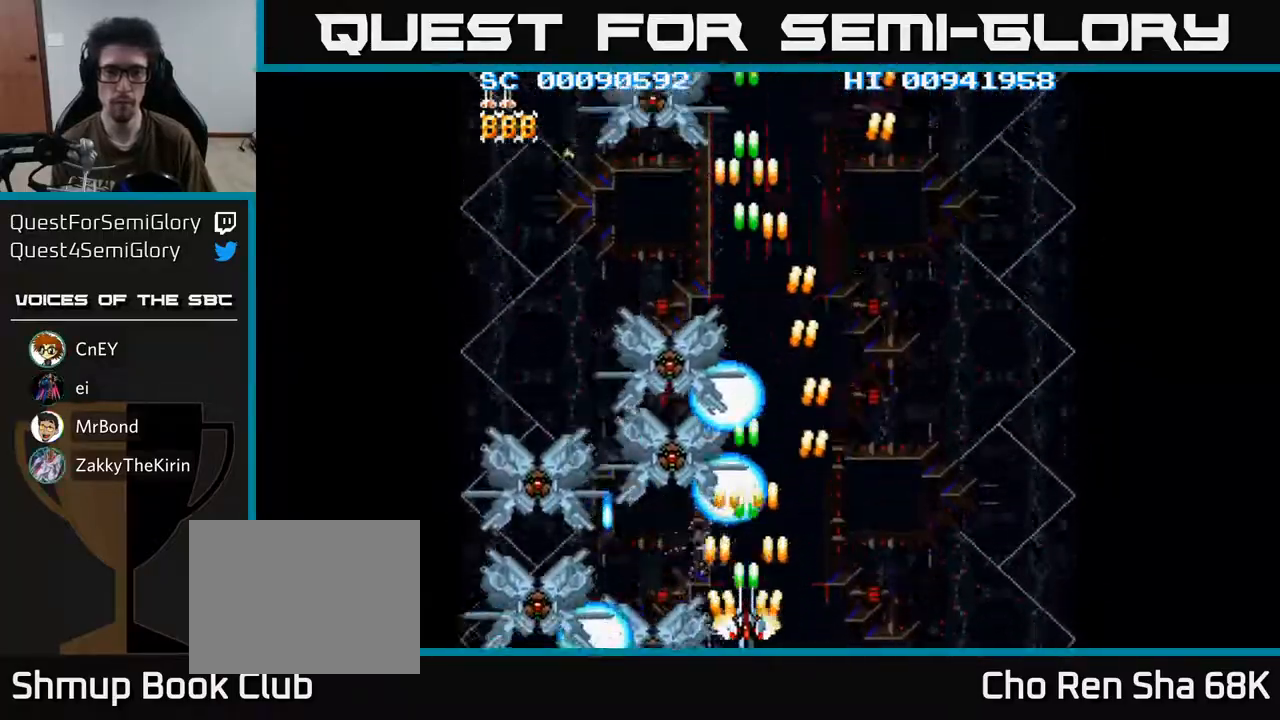
{"buttons": ["A"], "left_stick": "center", "right_stick": "center", "events": []}
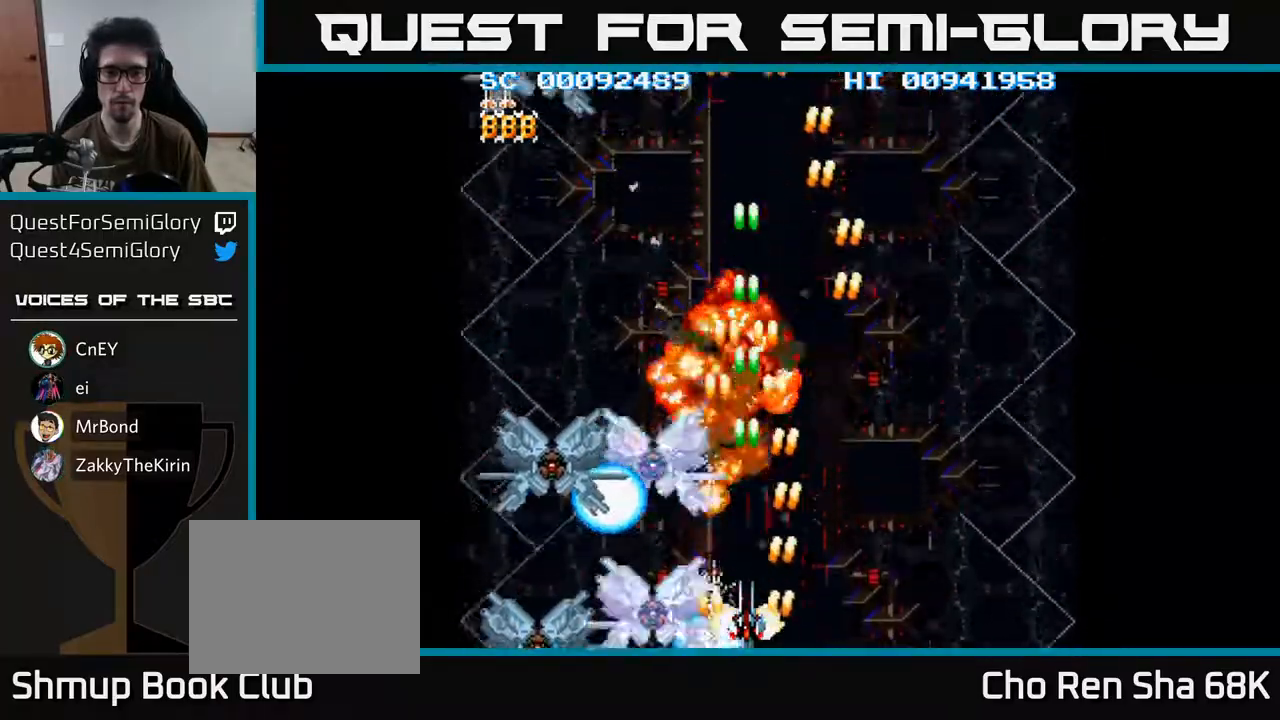
{"buttons": ["A"], "left_stick": "center", "right_stick": "center", "events": []}
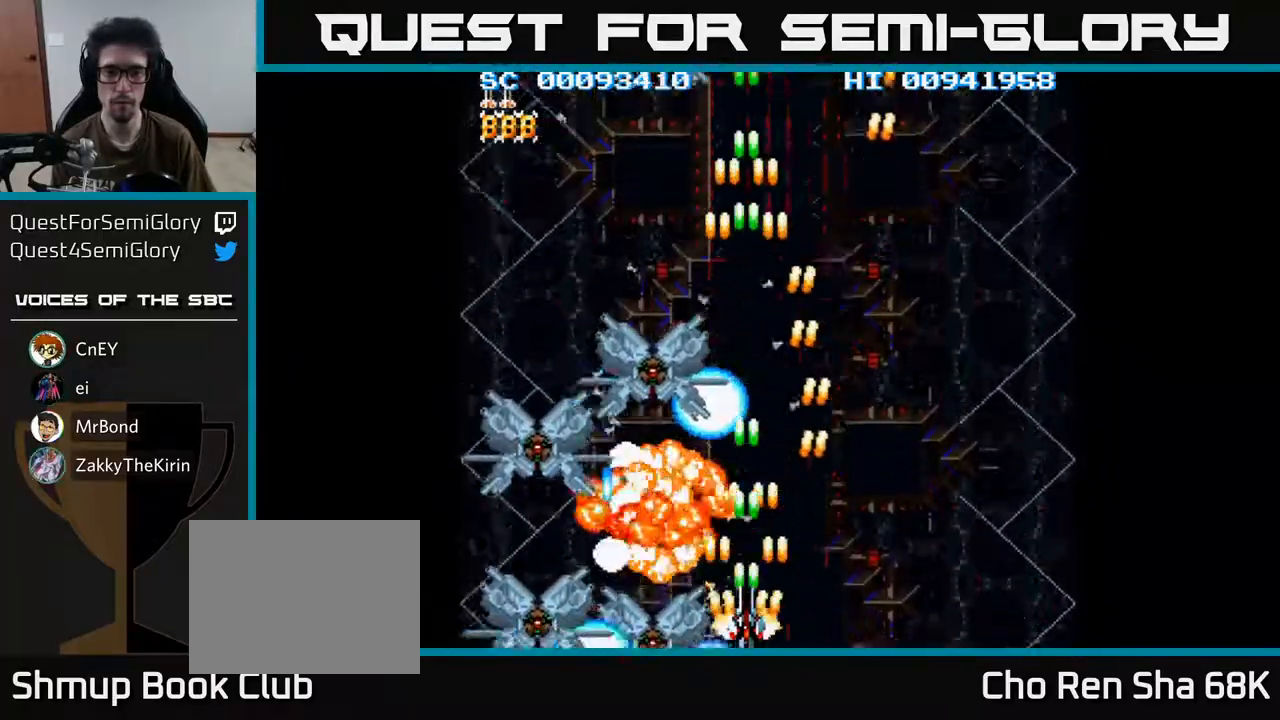
{"buttons": ["A"], "left_stick": "center", "right_stick": "center", "events": []}
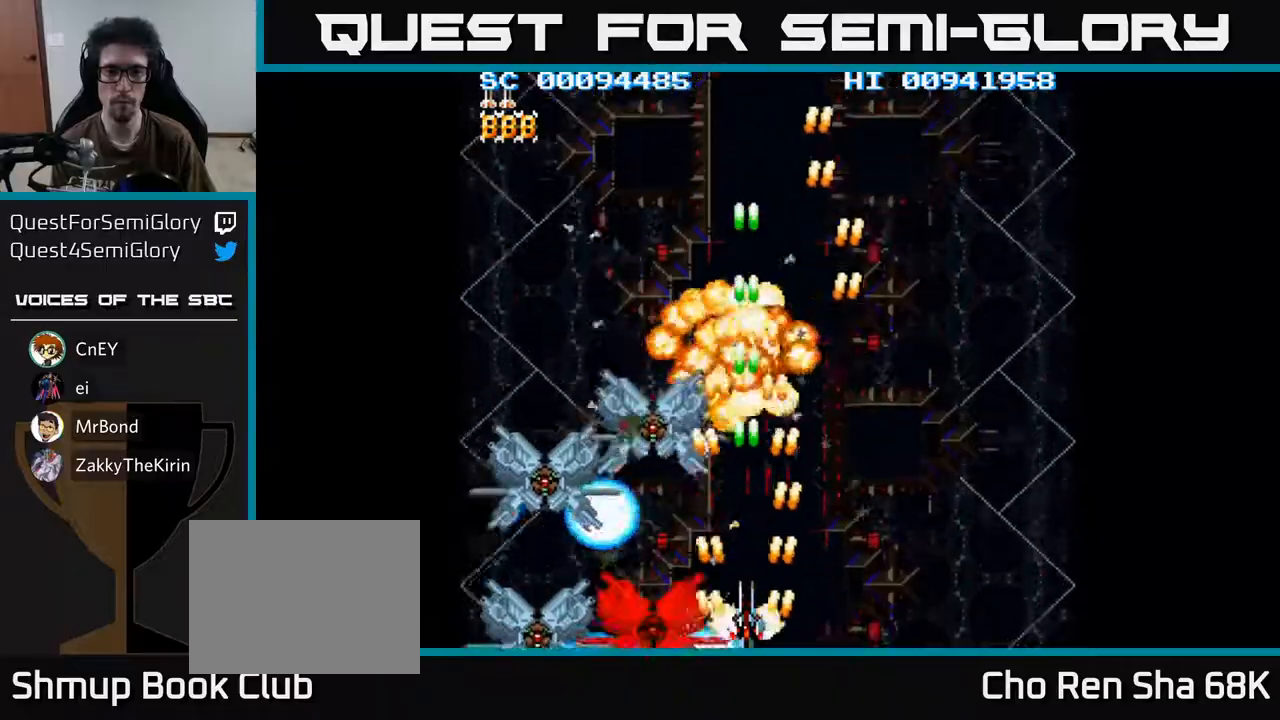
{"buttons": ["A"], "left_stick": "center", "right_stick": "center", "events": []}
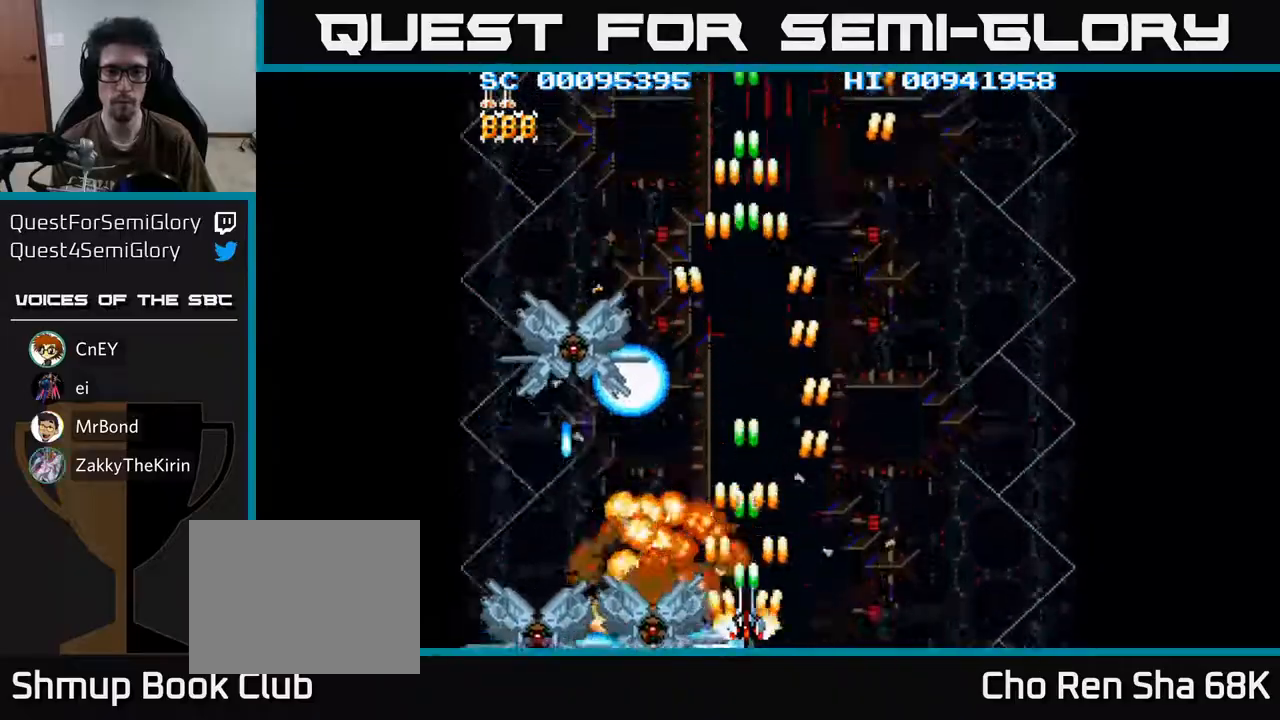
{"buttons": ["A"], "left_stick": "center", "right_stick": "center", "events": []}
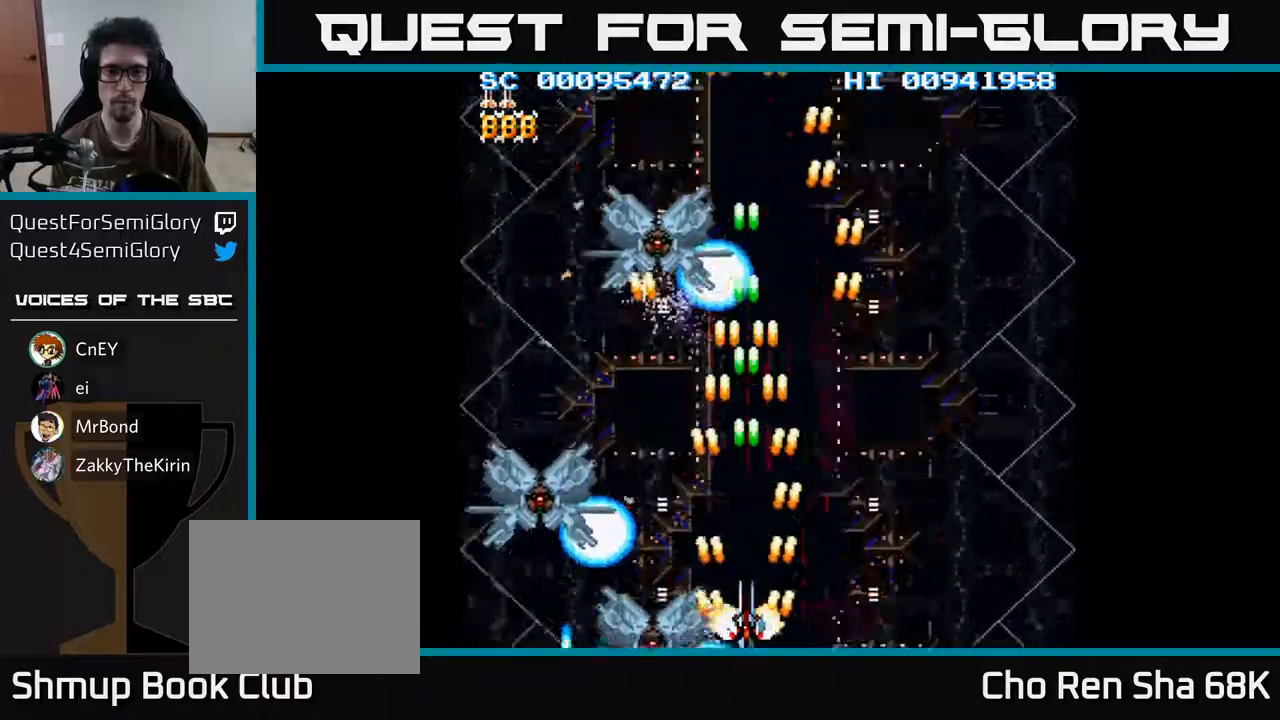
{"buttons": ["A"], "left_stick": "center", "right_stick": "center", "events": []}
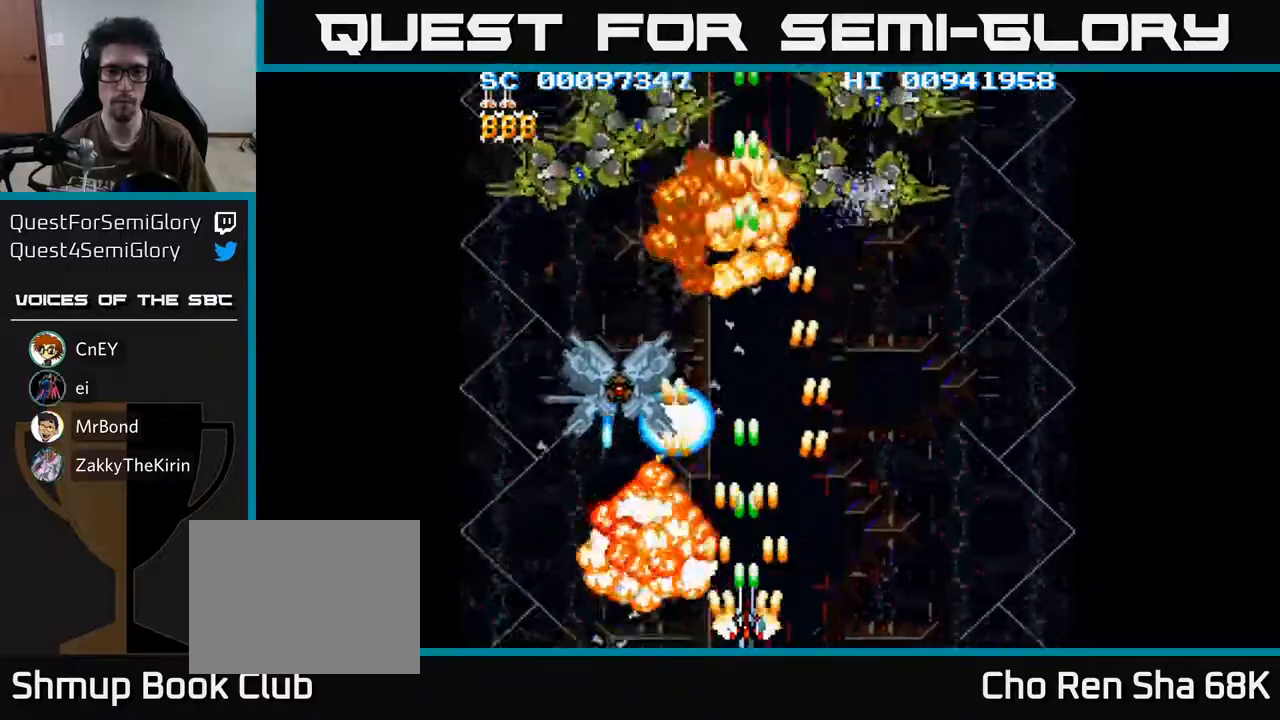
{"buttons": ["A", "DPAD_UP", "DPAD_LEFT"], "left_stick": "center", "right_stick": "center", "events": [[300, "DPAD_LEFT", "down"], [400, "DPAD_UP", "down"], [450, "DPAD_LEFT", "up"], [483, "DPAD_LEFT", "down"]]}
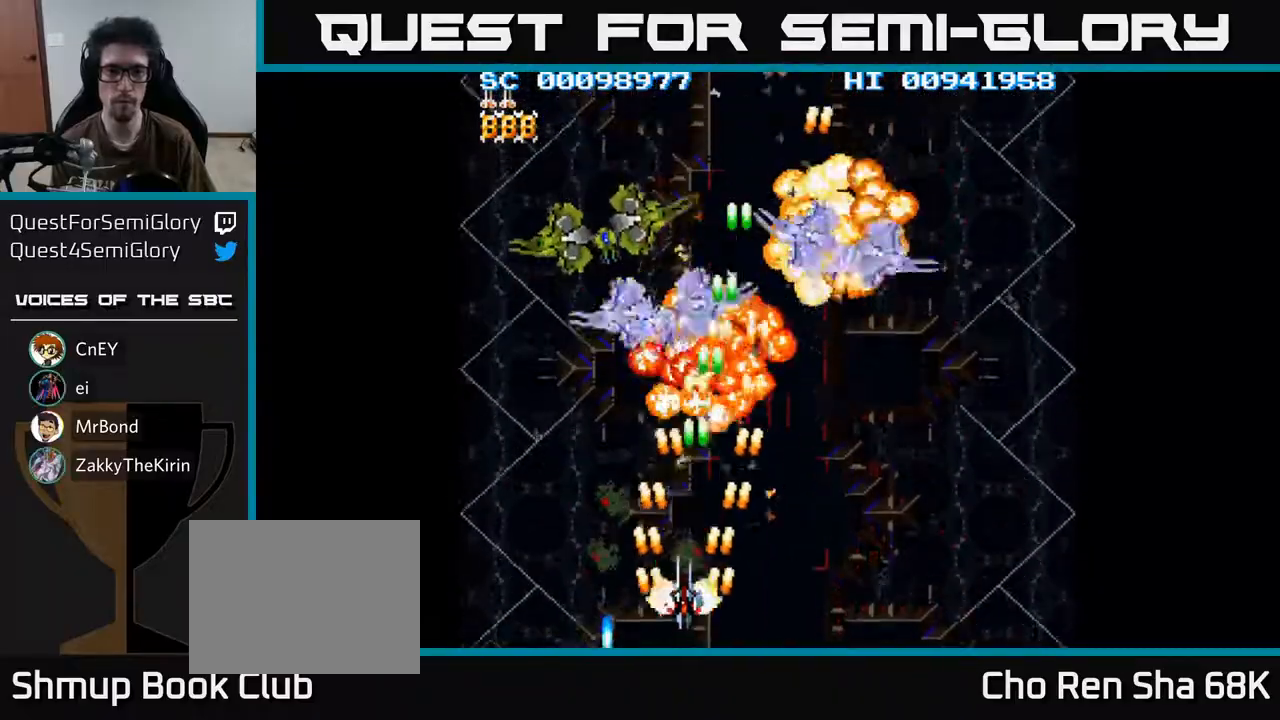
{"buttons": ["A", "DPAD_RIGHT"], "left_stick": "center", "right_stick": "center", "events": [[83, "DPAD_UP", "up"], [133, "DPAD_LEFT", "up"], [150, "DPAD_DOWN", "down"], [183, "DPAD_RIGHT", "down"], [350, "DPAD_DOWN", "up"]]}
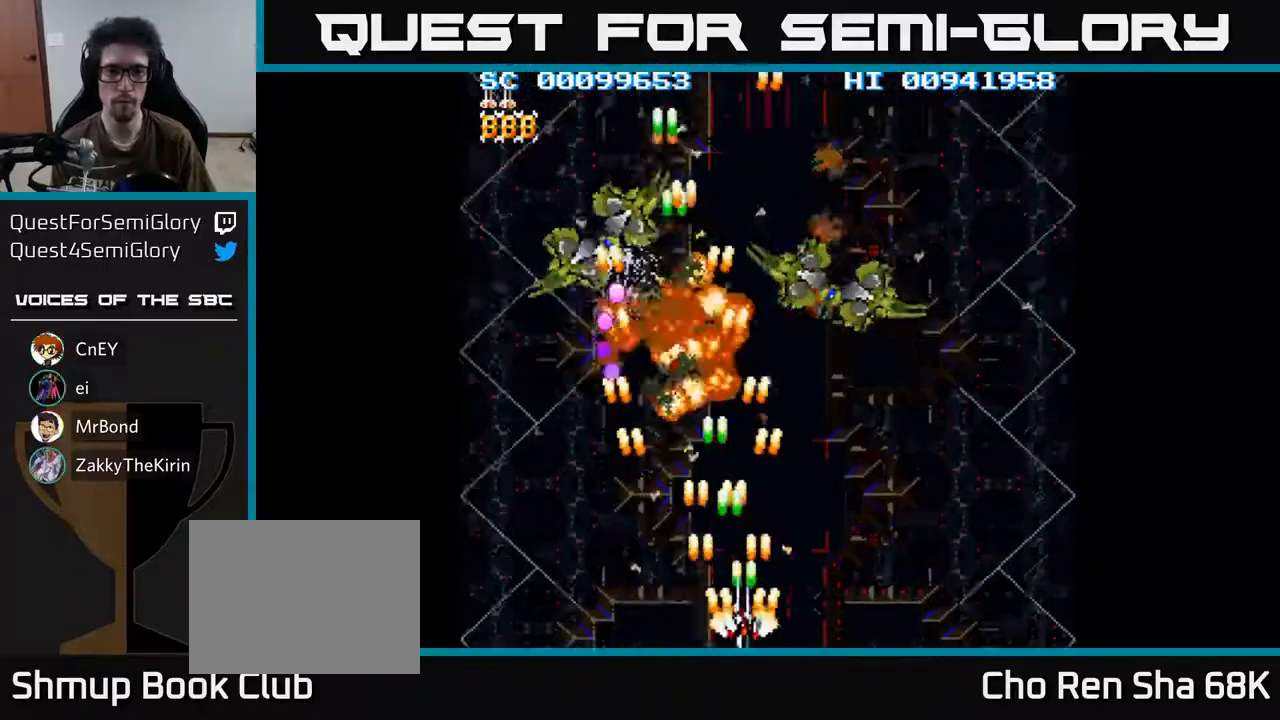
{"buttons": ["A", "DPAD_DOWN", "DPAD_RIGHT"], "left_stick": "center", "right_stick": "center", "events": [[167, "DPAD_UP", "down"], [200, "DPAD_RIGHT", "up"], [250, "DPAD_LEFT", "down"], [300, "DPAD_UP", "up"], [400, "DPAD_DOWN", "down"], [400, "DPAD_LEFT", "up"], [417, "DPAD_RIGHT", "down"]]}
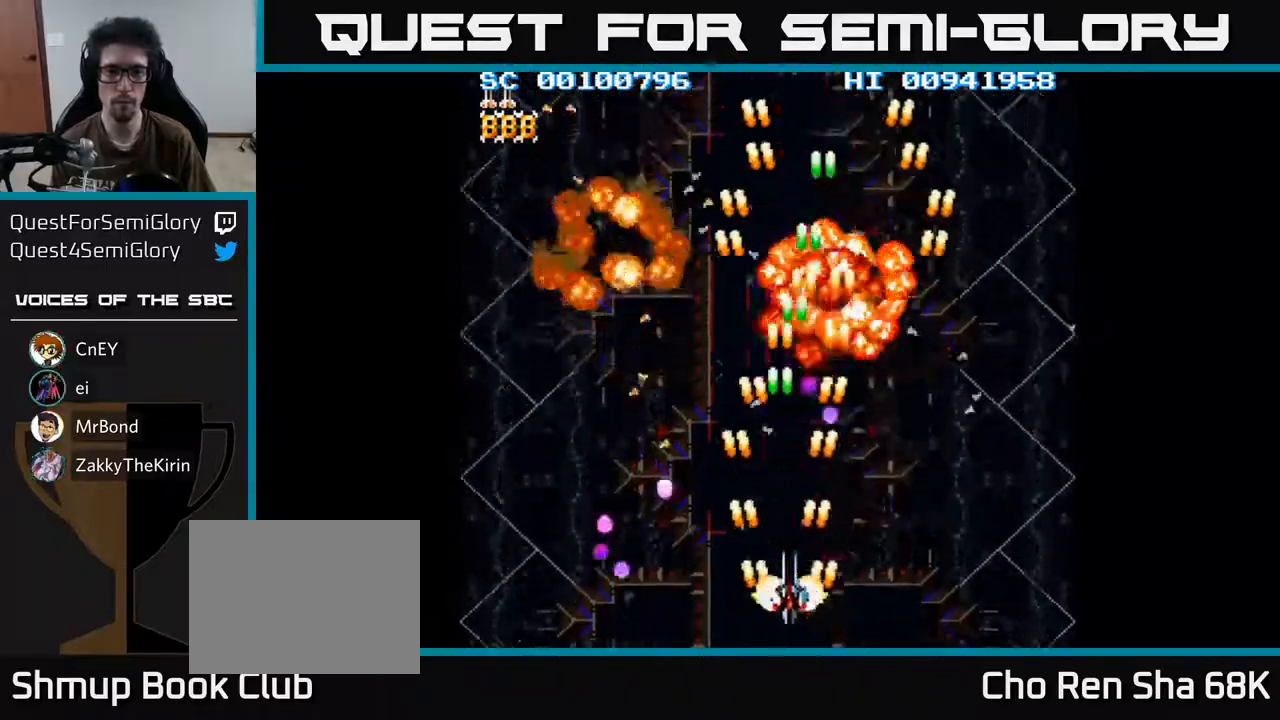
{"buttons": ["A", "DPAD_UP", "DPAD_LEFT"], "left_stick": "center", "right_stick": "center", "events": [[133, "DPAD_DOWN", "up"], [450, "DPAD_RIGHT", "up"], [467, "DPAD_UP", "down"], [500, "DPAD_LEFT", "down"]]}
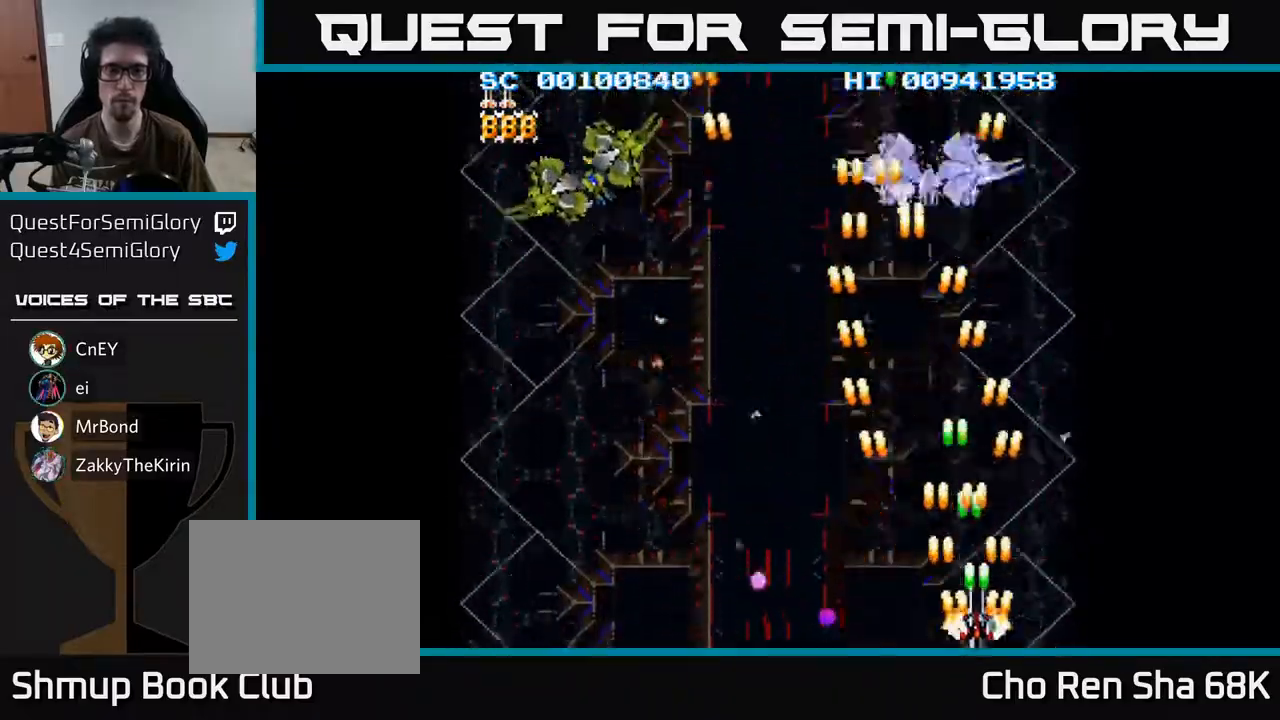
{"buttons": ["A", "DPAD_DOWN", "DPAD_LEFT"], "left_stick": "center", "right_stick": "center", "events": [[17, "DPAD_UP", "up"], [217, "DPAD_LEFT", "up"], [233, "DPAD_RIGHT", "down"], [233, "DPAD_UP", "down"], [350, "DPAD_RIGHT", "up"], [417, "DPAD_LEFT", "down"], [417, "DPAD_UP", "up"], [450, "DPAD_DOWN", "down"]]}
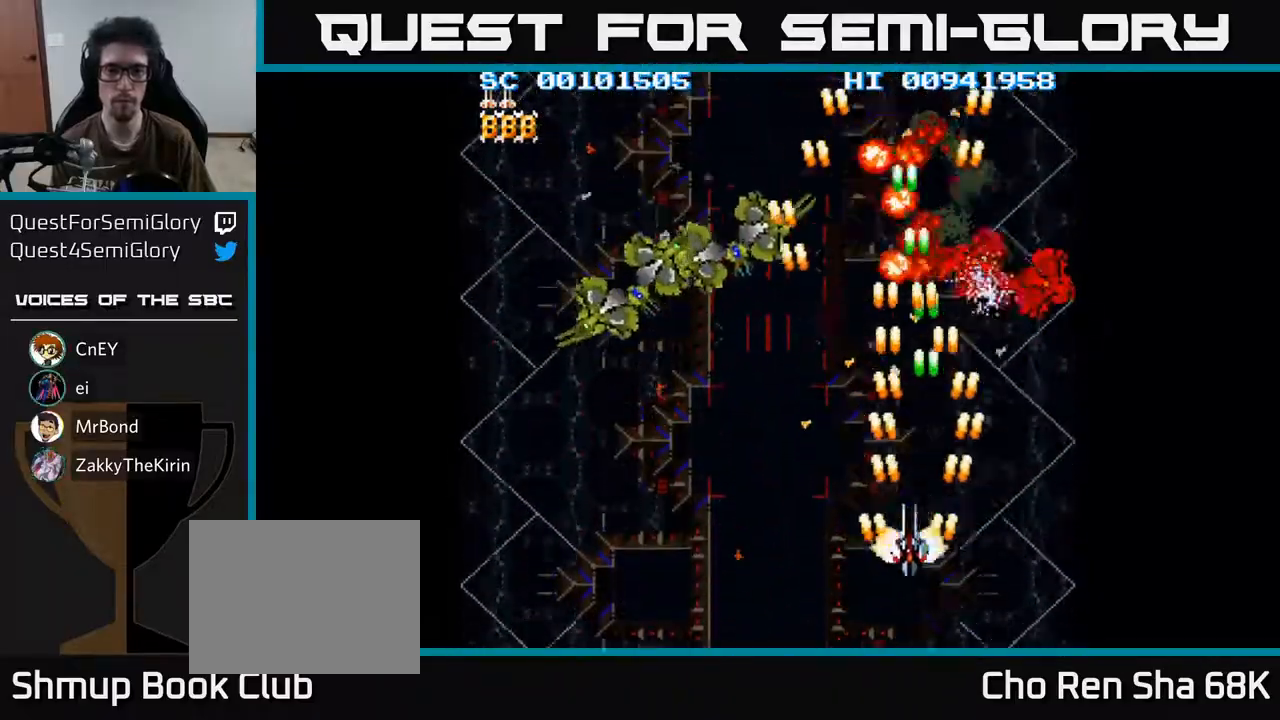
{"buttons": ["A", "DPAD_LEFT"], "left_stick": "center", "right_stick": "center", "events": [[200, "DPAD_DOWN", "up"]]}
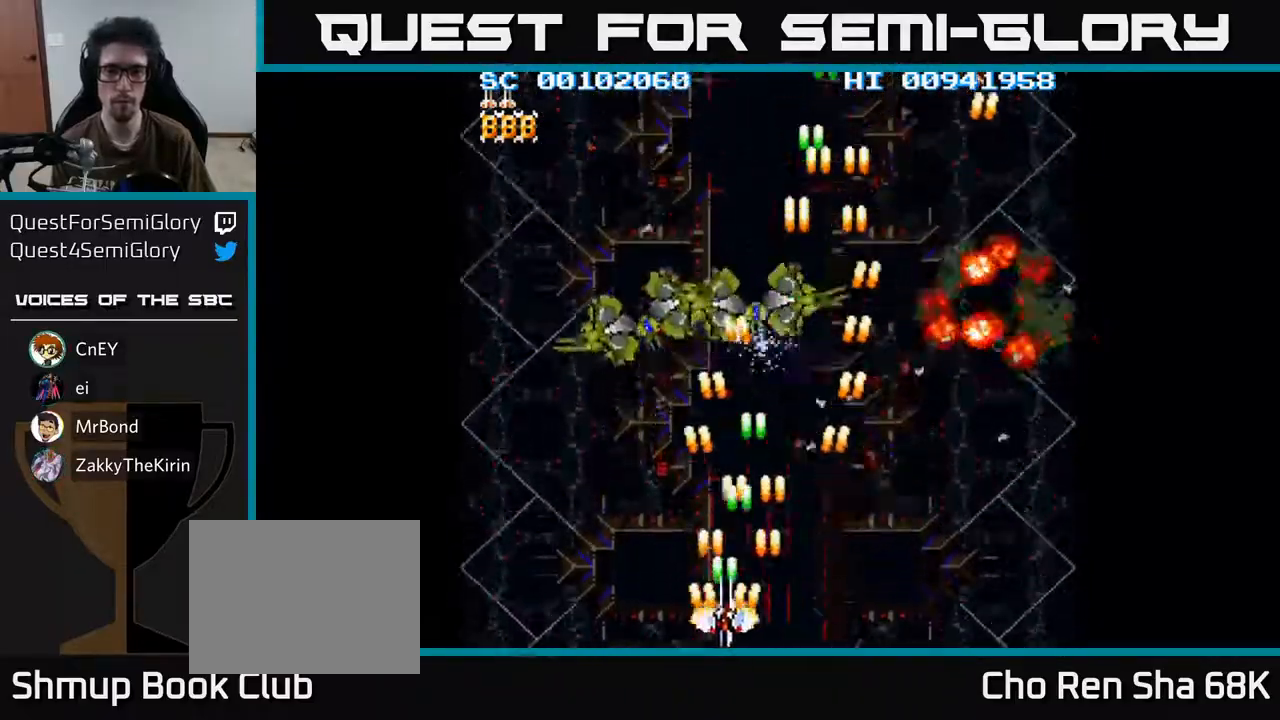
{"buttons": ["A", "DPAD_UP", "DPAD_LEFT"], "left_stick": "center", "right_stick": "center", "events": [[150, "DPAD_DOWN", "down"], [150, "DPAD_LEFT", "up"], [267, "DPAD_RIGHT", "down"], [317, "DPAD_DOWN", "up"], [333, "DPAD_RIGHT", "up"], [367, "DPAD_LEFT", "down"], [500, "DPAD_UP", "down"]]}
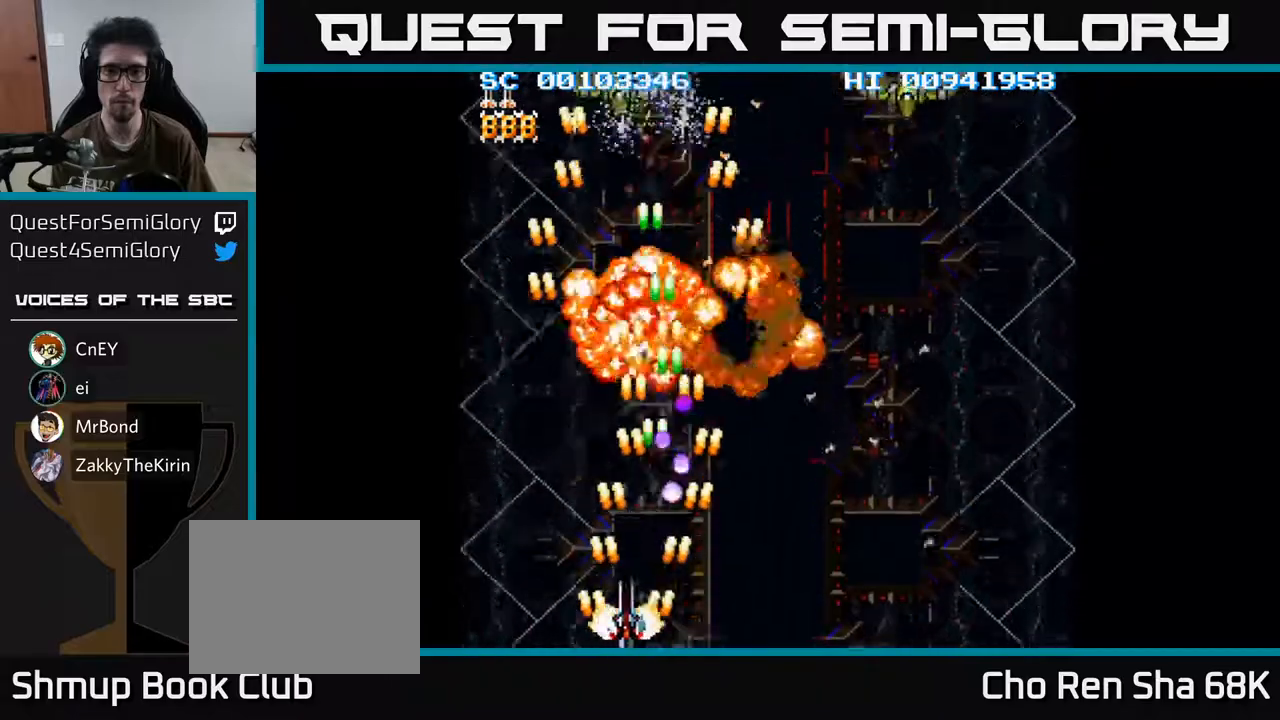
{"buttons": ["A", "DPAD_RIGHT"], "left_stick": "center", "right_stick": "center", "events": [[133, "DPAD_LEFT", "up"], [200, "DPAD_RIGHT", "down"], [317, "DPAD_UP", "up"]]}
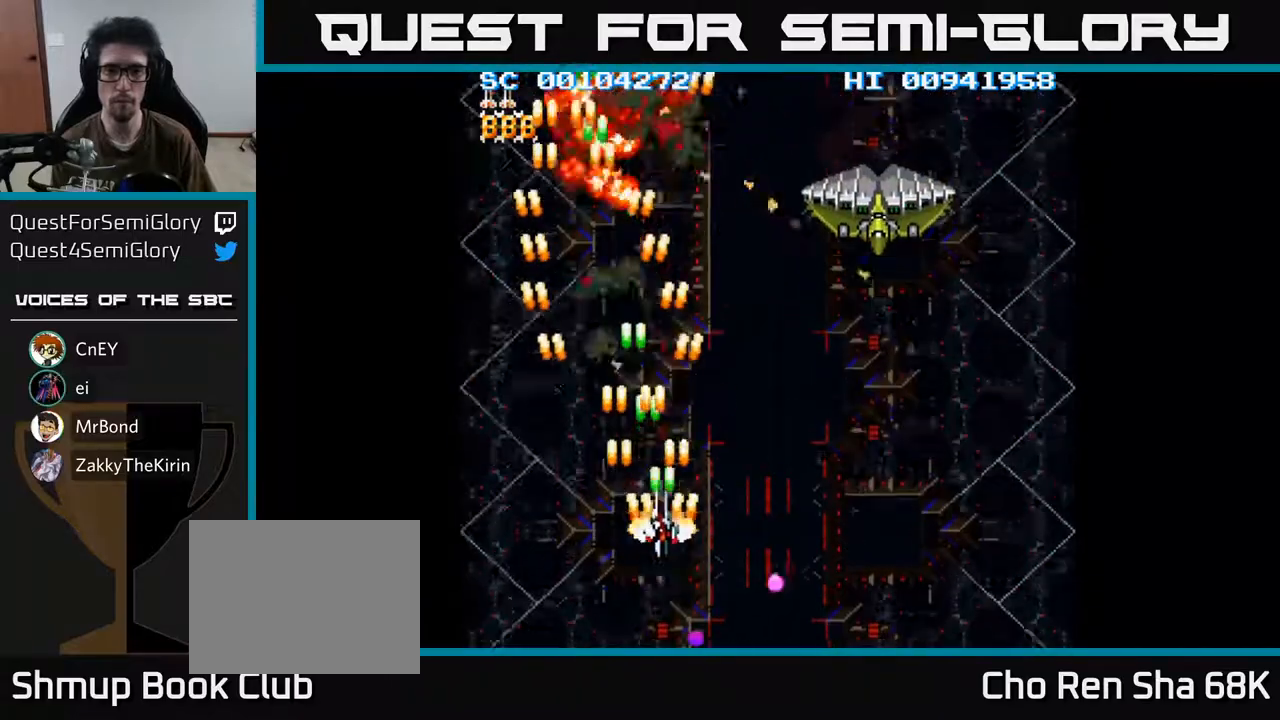
{"buttons": ["A", "DPAD_DOWN"], "left_stick": "center", "right_stick": "center", "events": [[483, "DPAD_DOWN", "down"], [500, "DPAD_RIGHT", "up"]]}
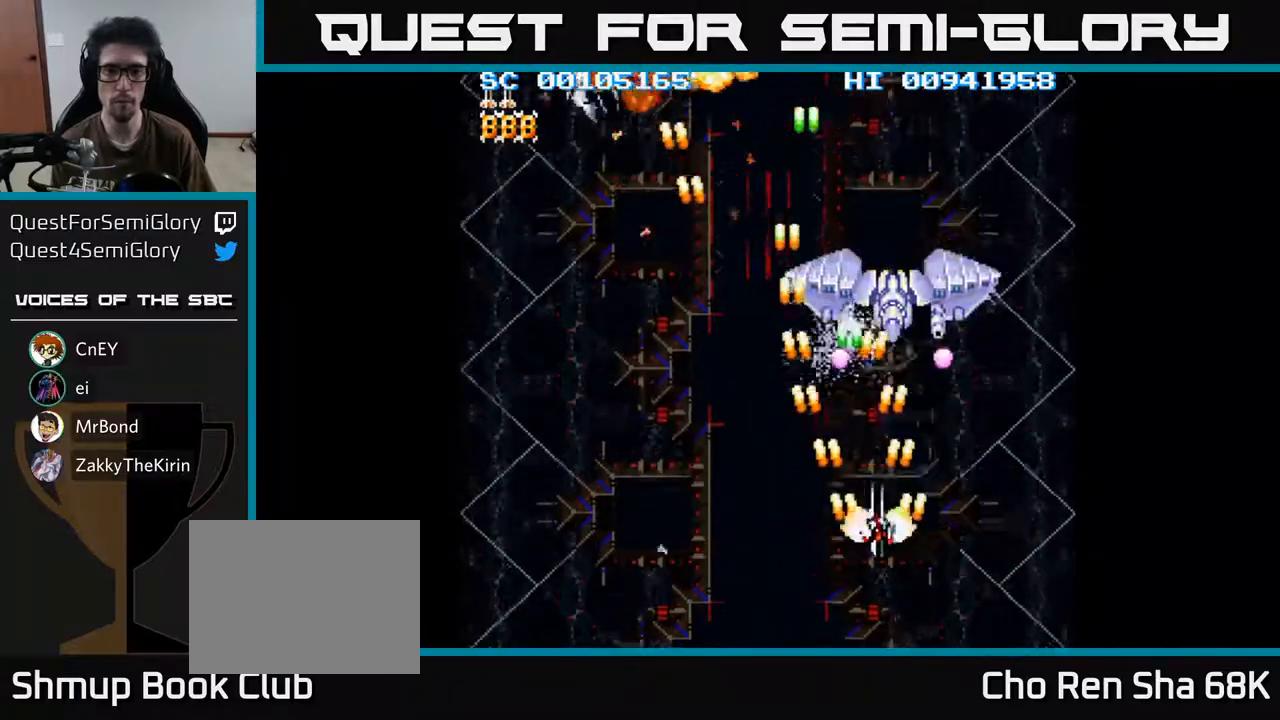
{"buttons": ["A", "DPAD_UP"], "left_stick": "center", "right_stick": "center", "events": [[383, "DPAD_DOWN", "up"], [383, "DPAD_LEFT", "down"], [433, "DPAD_LEFT", "up"], [433, "DPAD_UP", "down"]]}
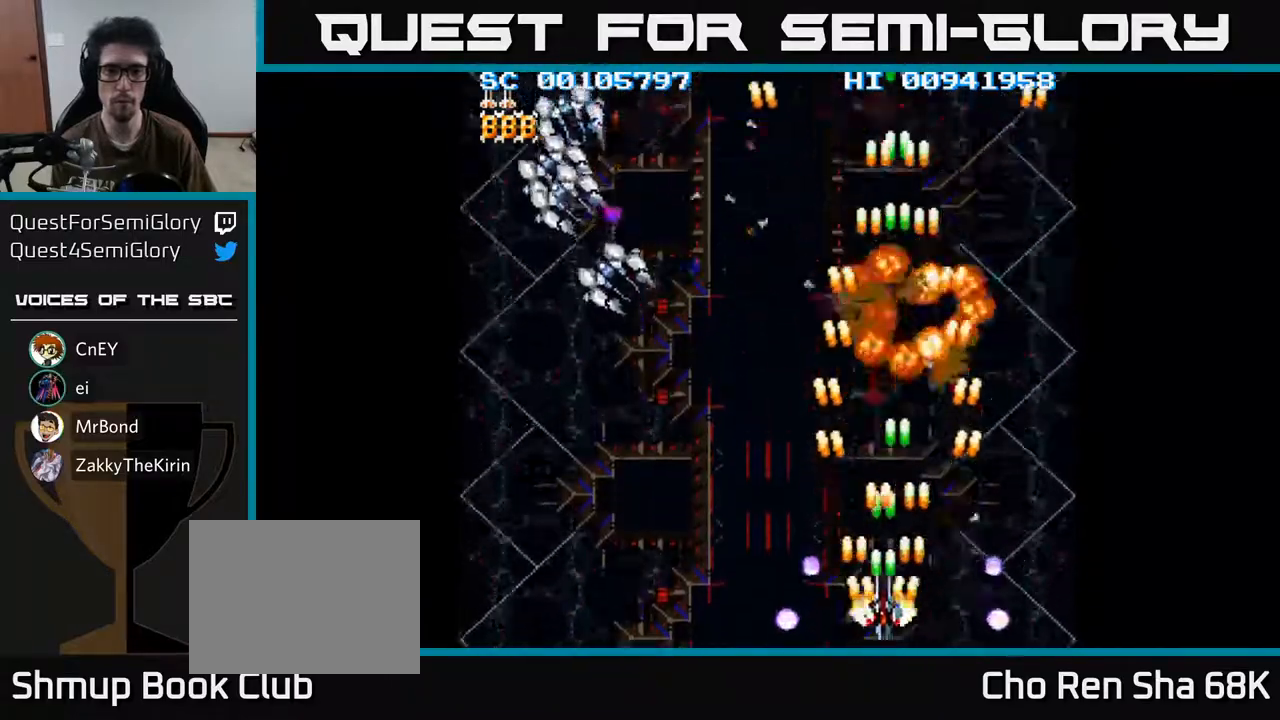
{"buttons": ["A", "DPAD_DOWN", "DPAD_LEFT"], "left_stick": "center", "right_stick": "center", "events": [[50, "DPAD_LEFT", "down"], [117, "DPAD_UP", "up"], [400, "DPAD_DOWN", "down"]]}